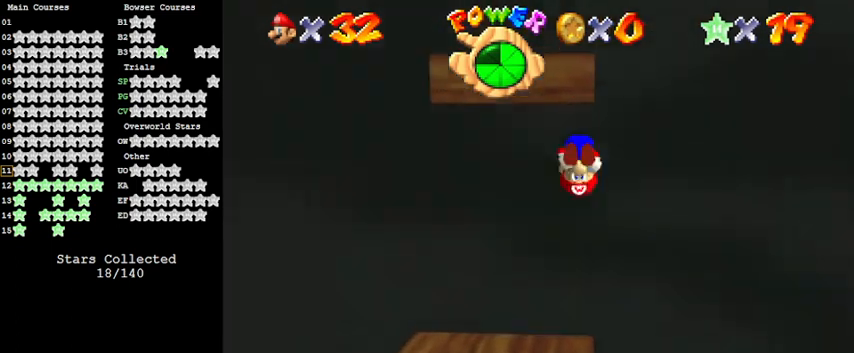
Gameplay with keyboard; each line is a JSON object with the keys held at the frame after it. "events" lists presses ("down") and releases ("up") of "a", "c", "ctrl", "d", "down", "left", "return", "right", "s", "shift", "up", "w", "x" and "y" between this image and that frame as [ms after this image, input, new state], when the widget could be followed in between. No other keys are recorded. Mouse input is not recorded.
{"keys": [], "events": [[167, "y", "up"], [267, "shift", "up"]]}
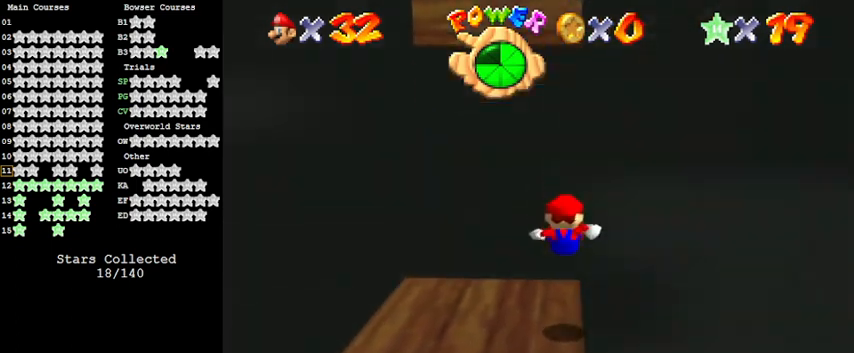
{"keys": [], "events": [[67, "d", "down"], [133, "s", "down"], [233, "d", "up"], [233, "s", "up"], [267, "d", "down"], [300, "s", "down"], [467, "d", "up"], [467, "s", "up"]]}
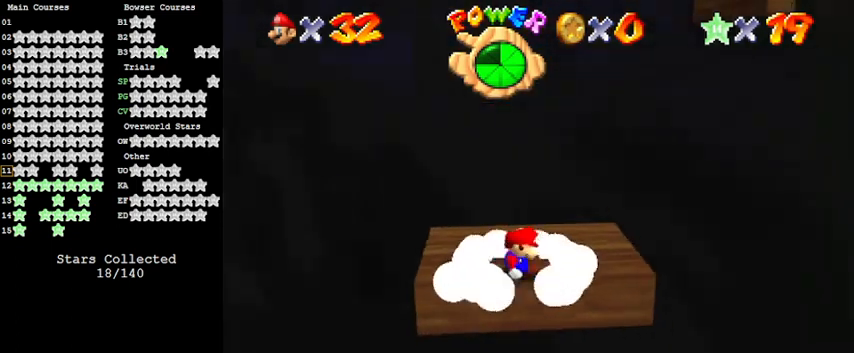
{"keys": [], "events": [[33, "shift", "down"], [200, "left", "down"], [267, "shift", "up"], [500, "left", "up"]]}
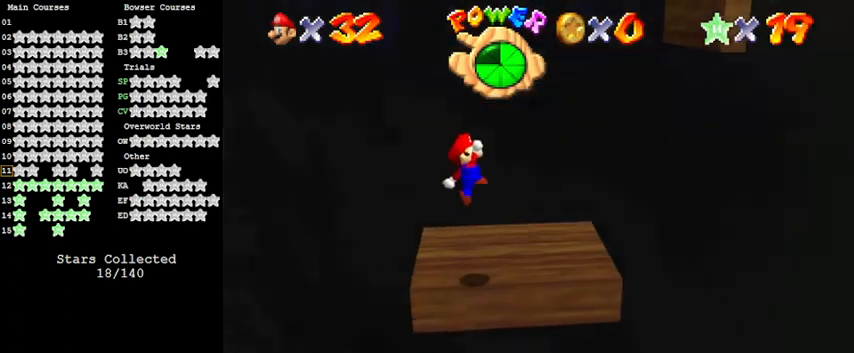
{"keys": [], "events": [[67, "ctrl", "down"], [100, "right", "down"], [233, "right", "up"], [300, "ctrl", "up"]]}
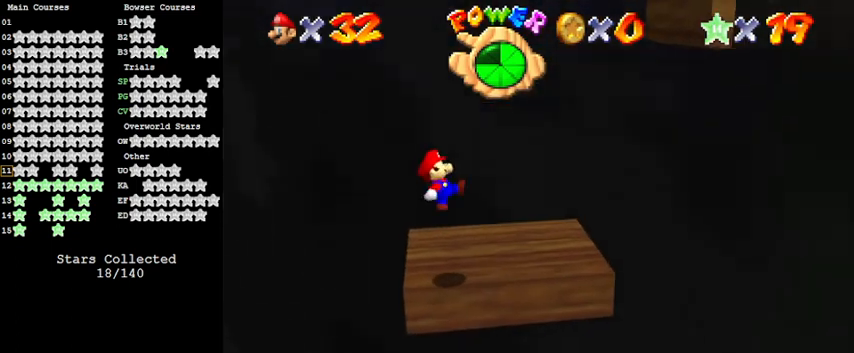
{"keys": ["right"], "events": [[200, "right", "down"], [267, "shift", "down"], [400, "shift", "up"]]}
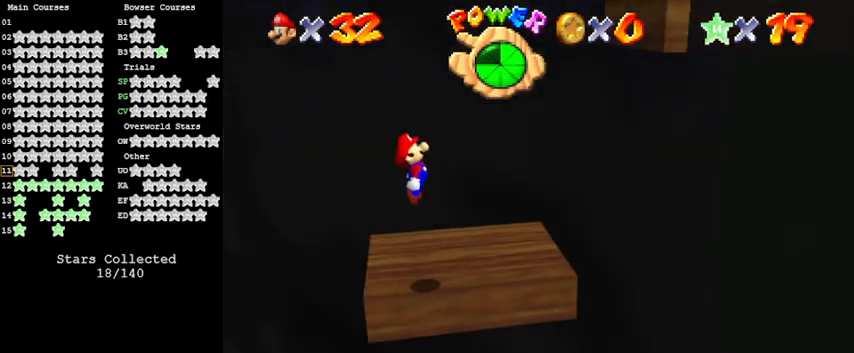
{"keys": ["right", "shift"], "events": [[467, "shift", "down"]]}
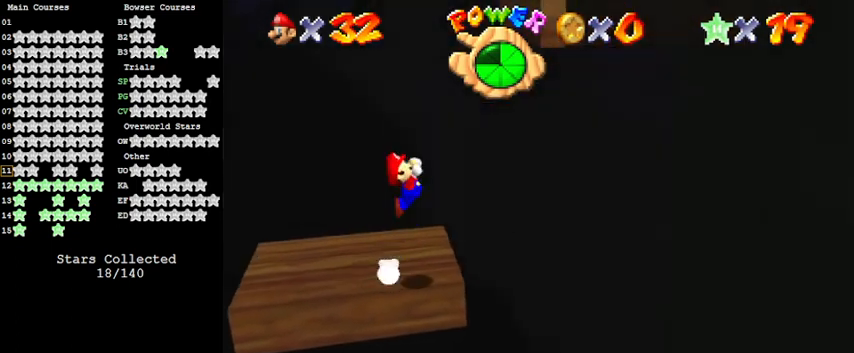
{"keys": ["right"], "events": [[33, "left", "down"], [33, "right", "up"], [167, "left", "up"], [167, "right", "down"], [333, "right", "up"], [400, "right", "down"], [500, "shift", "up"]]}
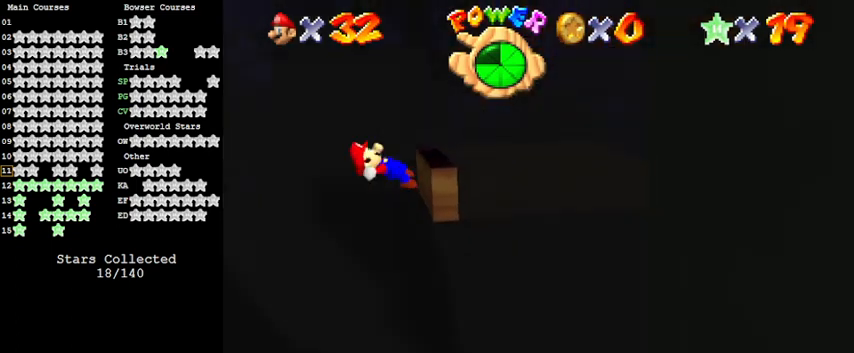
{"keys": ["down", "shift"], "events": [[200, "shift", "down"], [333, "down", "down"], [433, "right", "up"]]}
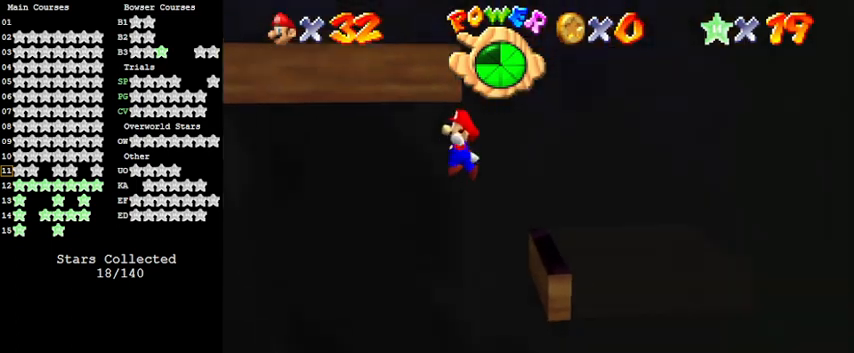
{"keys": [], "events": [[67, "down", "up"], [100, "up", "down"], [333, "up", "up"], [400, "shift", "up"]]}
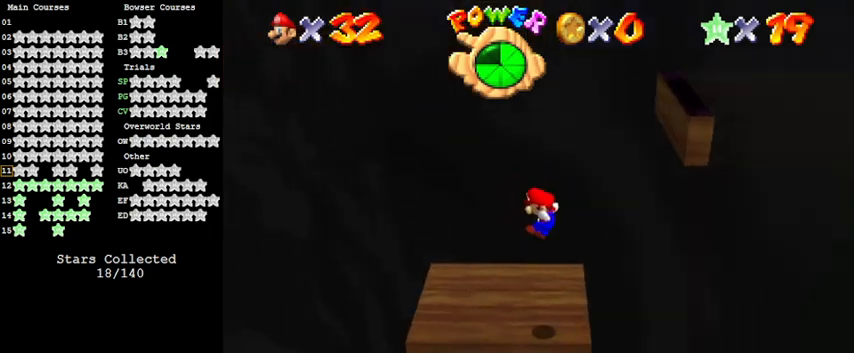
{"keys": ["a"], "events": [[67, "up", "down"], [167, "up", "up"], [200, "a", "down"], [300, "a", "up"], [333, "a", "down"]]}
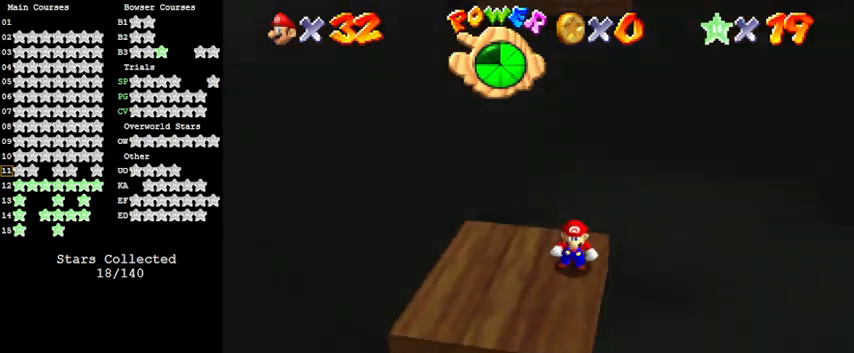
{"keys": [], "events": [[33, "a", "up"], [300, "down", "down"], [367, "down", "up"]]}
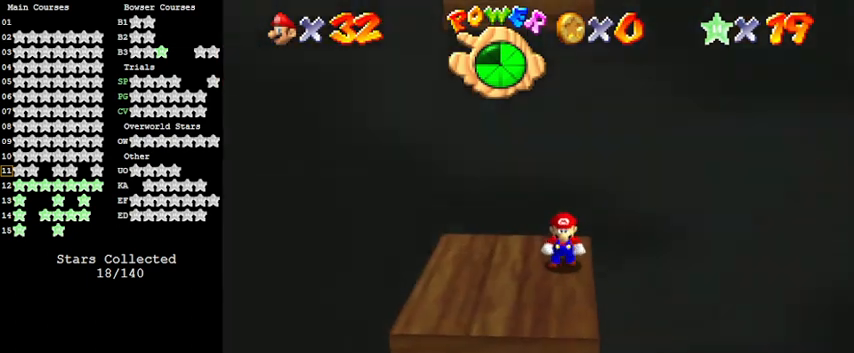
{"keys": ["shift", "y"], "events": [[33, "up", "down"], [133, "up", "up"], [267, "y", "down"], [333, "right", "down"], [333, "up", "down"], [367, "shift", "down"], [400, "right", "up"], [500, "up", "up"]]}
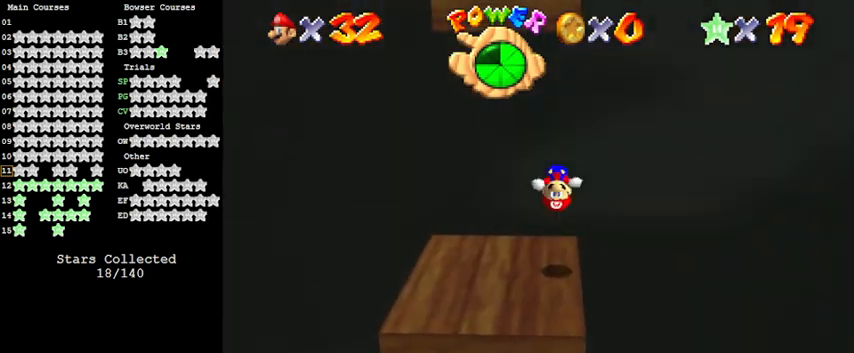
{"keys": ["shift", "y"], "events": [[67, "y", "up"], [100, "shift", "up"], [100, "up", "down"], [333, "up", "up"], [333, "y", "down"], [433, "shift", "down"]]}
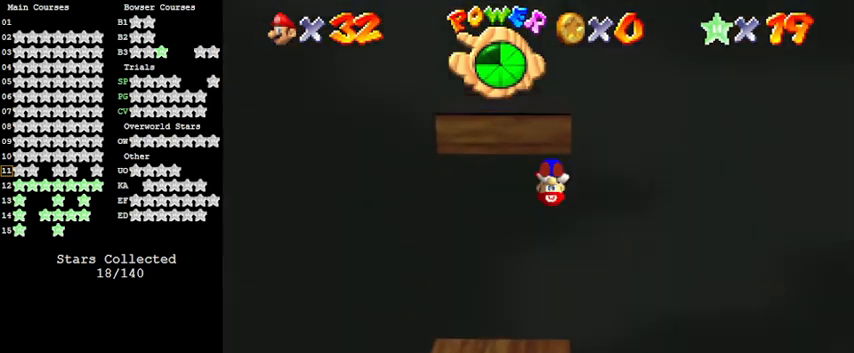
{"keys": [], "events": [[100, "y", "up"], [167, "shift", "up"], [333, "d", "down"], [433, "d", "up"]]}
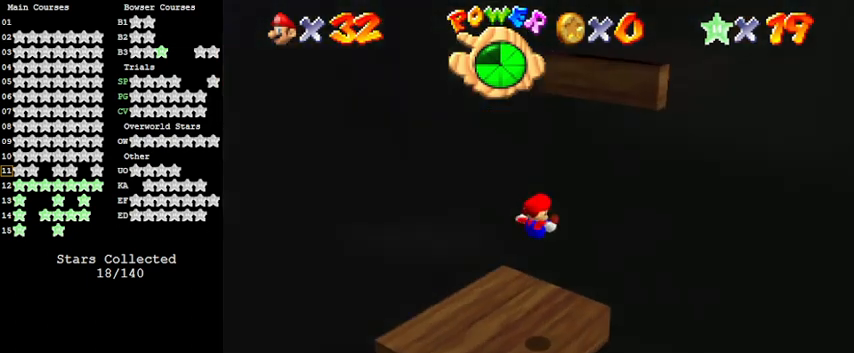
{"keys": ["right"], "events": [[33, "d", "down"], [167, "d", "up"], [433, "right", "down"]]}
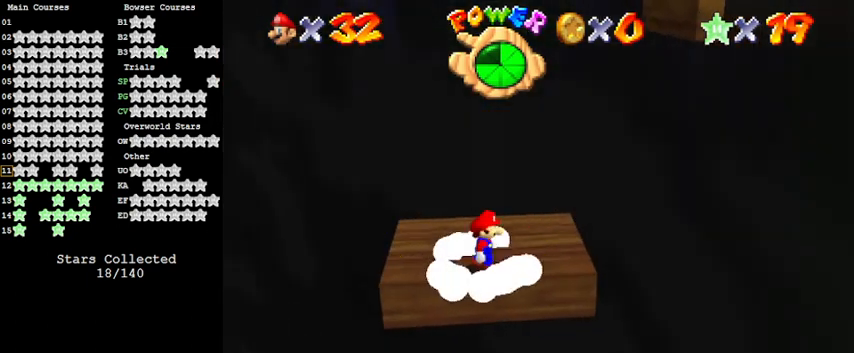
{"keys": ["left"], "events": [[100, "right", "up"], [233, "shift", "down"], [267, "left", "down"], [467, "shift", "up"]]}
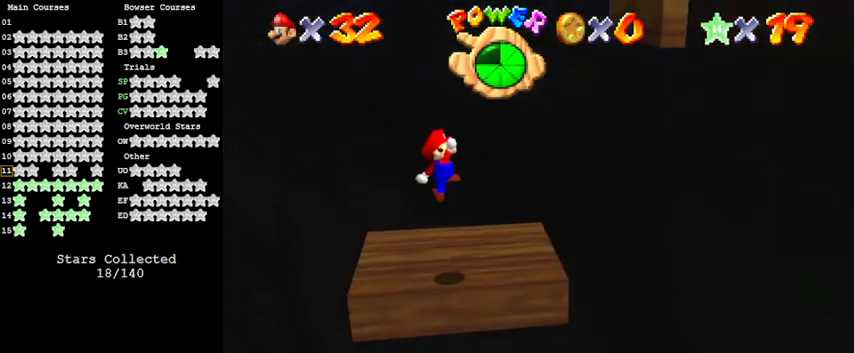
{"keys": ["right", "shift"], "events": [[200, "right", "down"], [233, "left", "up"], [500, "shift", "down"]]}
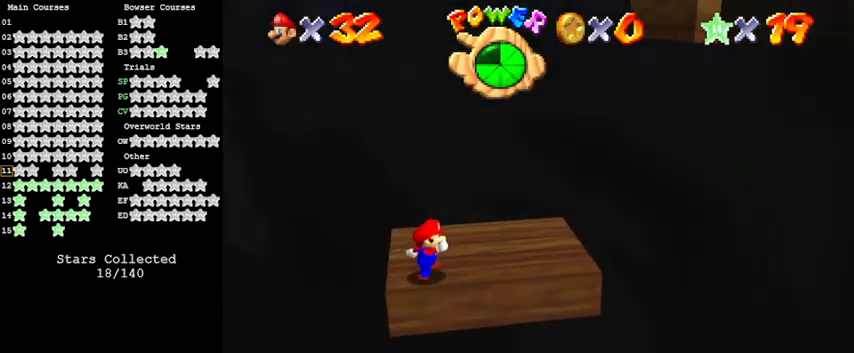
{"keys": ["right"], "events": [[233, "shift", "up"]]}
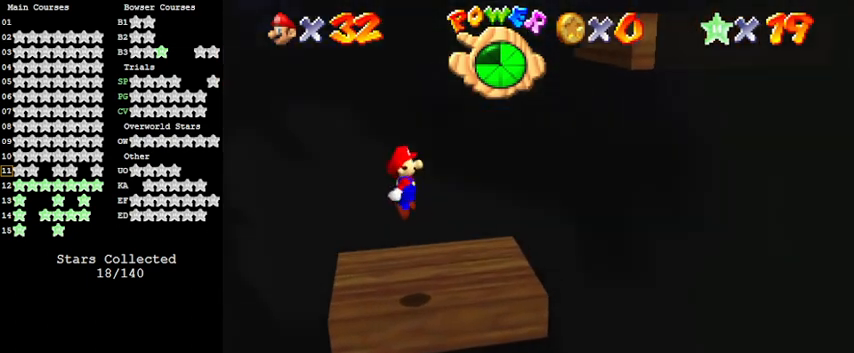
{"keys": ["right", "shift"], "events": [[333, "shift", "down"]]}
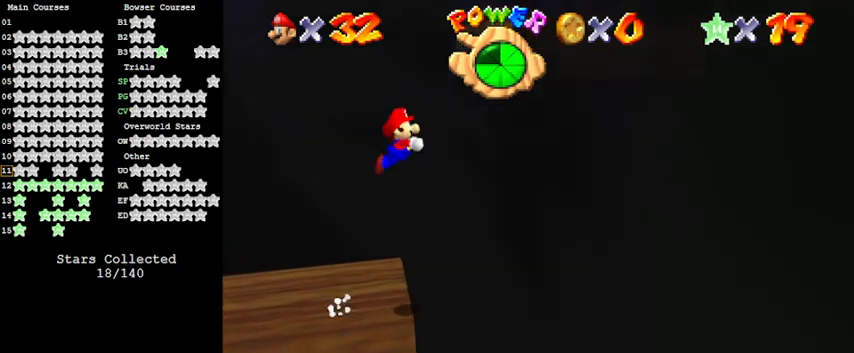
{"keys": ["down", "shift"], "events": [[200, "shift", "up"], [267, "down", "down"], [267, "shift", "down"], [333, "right", "up"]]}
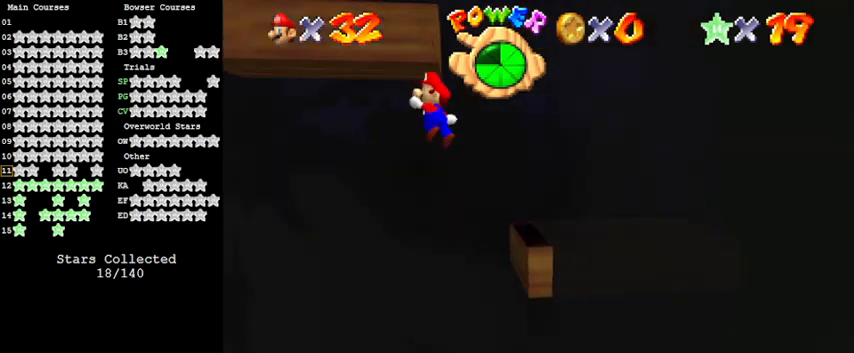
{"keys": ["up"], "events": [[67, "down", "up"], [67, "right", "down"], [167, "up", "down"], [333, "right", "up"], [500, "shift", "up"]]}
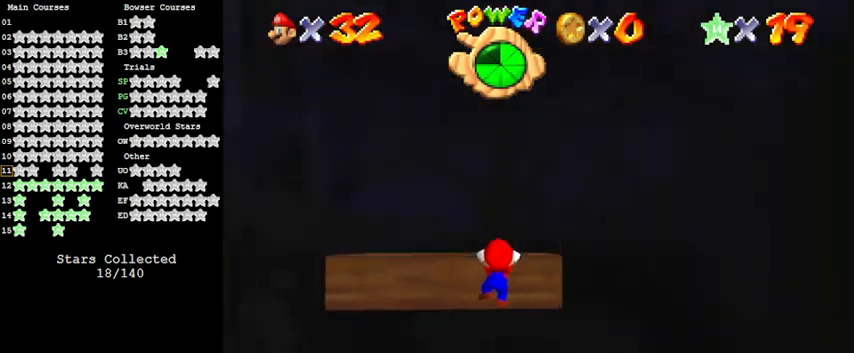
{"keys": [], "events": [[67, "shift", "down"], [233, "shift", "up"], [300, "up", "up"], [367, "d", "down"], [433, "d", "up"]]}
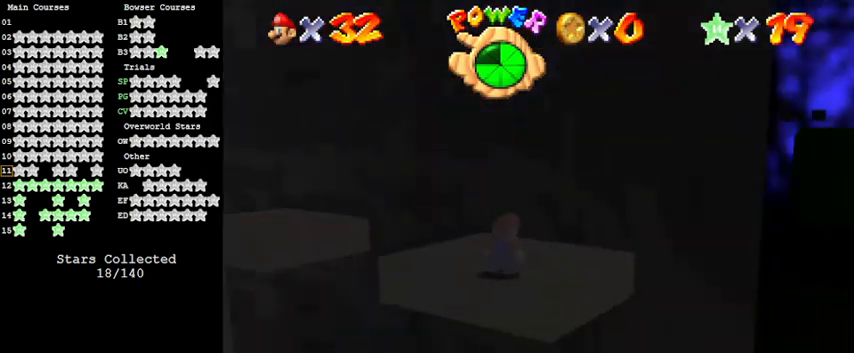
{"keys": ["right"], "events": [[33, "d", "down"], [233, "d", "up"], [367, "right", "down"]]}
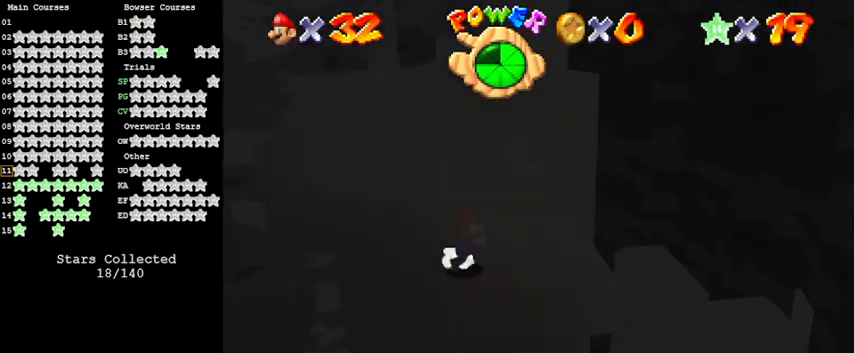
{"keys": ["shift", "up", "y"], "events": [[100, "up", "down"], [200, "right", "up"], [433, "y", "down"], [500, "shift", "down"]]}
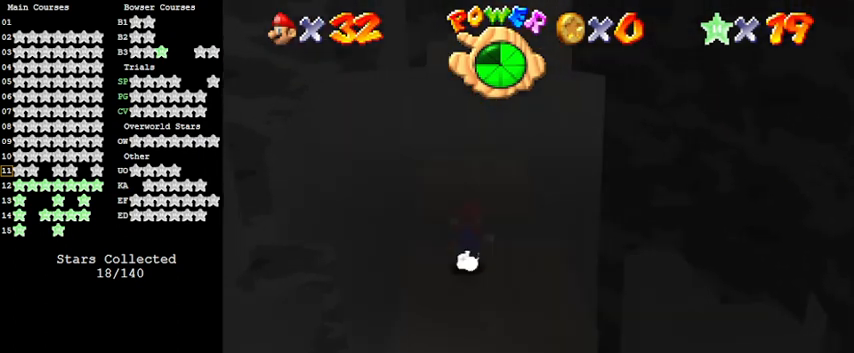
{"keys": [], "events": [[133, "y", "up"], [167, "right", "down"], [167, "shift", "up"], [233, "a", "down"], [267, "right", "up"], [400, "a", "up"], [400, "up", "up"]]}
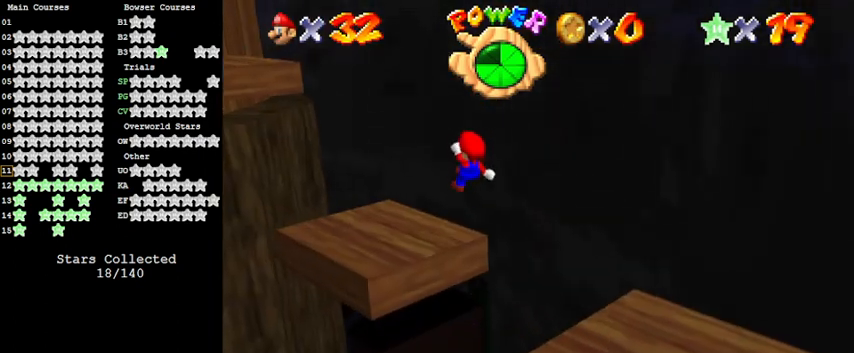
{"keys": ["down", "right"], "events": [[100, "down", "down"], [100, "right", "down"]]}
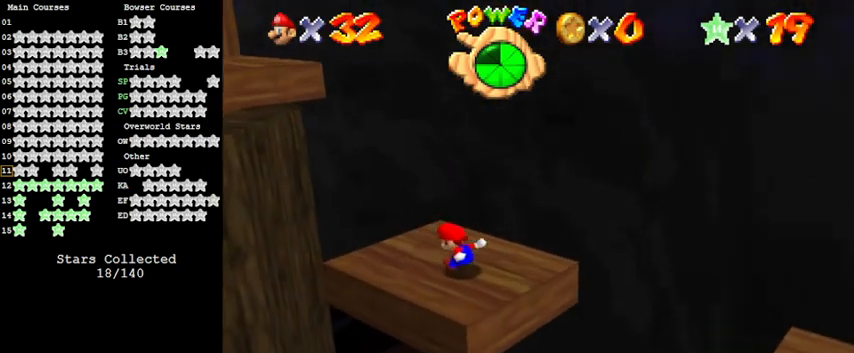
{"keys": ["down", "right", "shift"], "events": [[67, "down", "up"], [100, "right", "up"], [300, "shift", "down"], [333, "right", "down"], [367, "down", "down"]]}
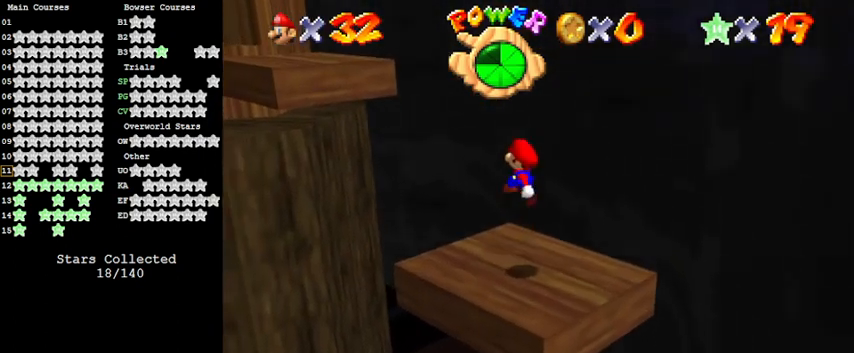
{"keys": ["ctrl", "left"], "events": [[67, "a", "down"], [100, "shift", "up"], [200, "a", "up"], [200, "down", "up"], [300, "ctrl", "down"], [333, "left", "down"], [333, "right", "up"]]}
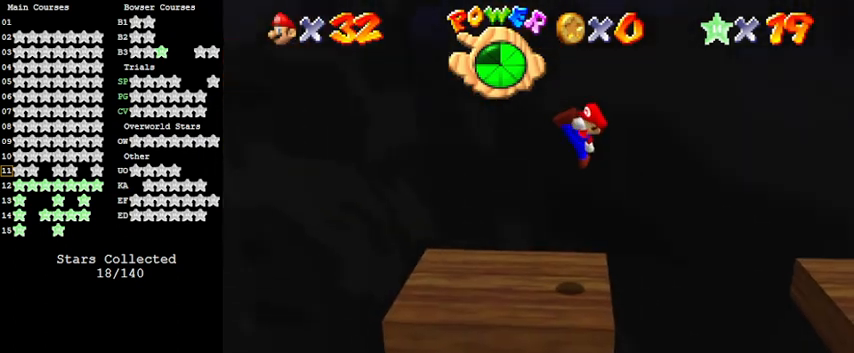
{"keys": ["left", "shift"], "events": [[33, "ctrl", "up"], [33, "left", "up"], [300, "left", "down"], [433, "shift", "down"]]}